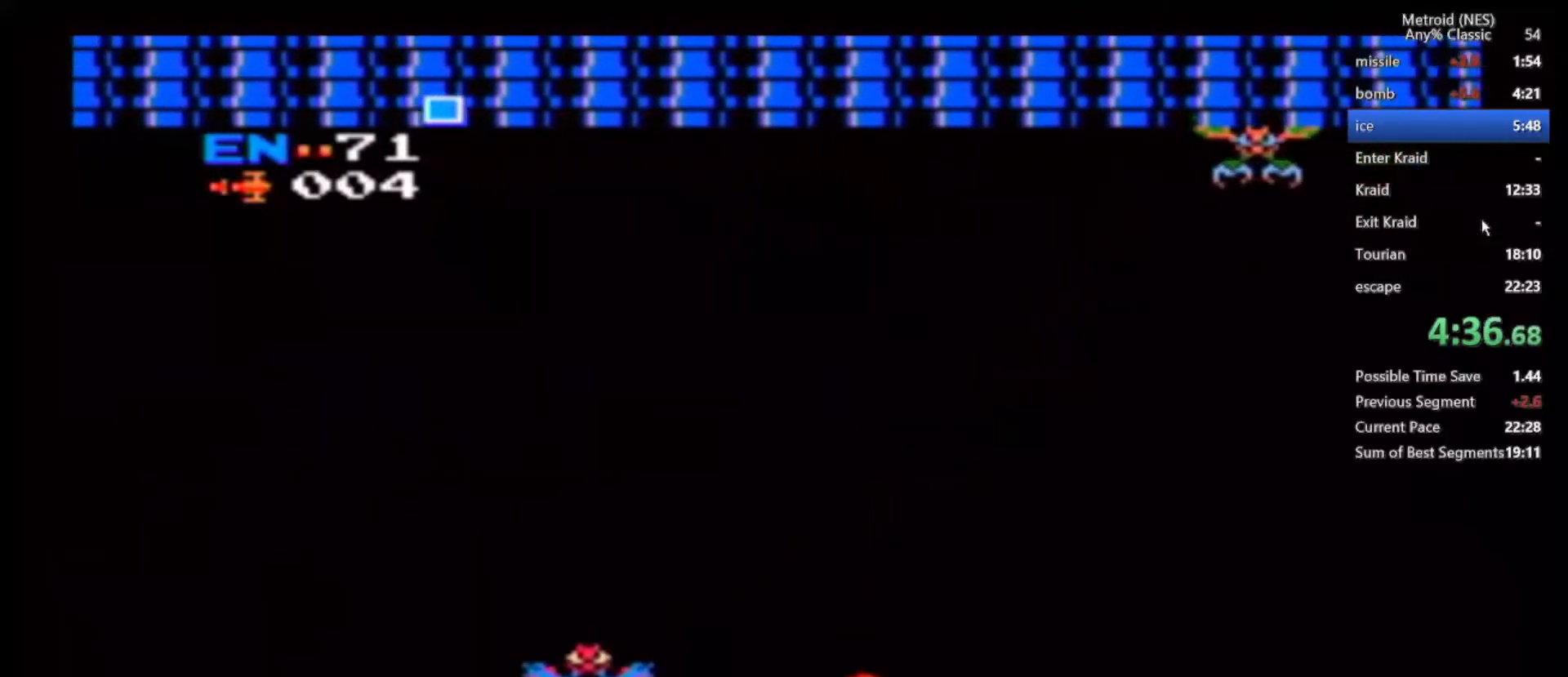
Gameplay with a controller (Nintendo layout); each line is a JSON object with the inputs held at the frame after it (dt_ms = milliseconds from this image to that frame). "events" lists button and stick changes between this image and that frame as [ms after this image, input, new state], when the widget could be followed in between. Not read: DPAD_DOWN DPAD_UP L3 R3.
{"dt_ms": 1000, "buttons": [], "left_stick": "center", "right_stick": "center", "events": [[183, "left_stick", "down"], [200, "A", "down"], [283, "A", "up"], [350, "A", "down"], [417, "A", "up"], [417, "left_stick", "up-left"], [500, "left_stick", "left"], [867, "left_stick", "right"], [917, "A", "down"], [950, "left_stick", "center"], [967, "A", "up"]]}
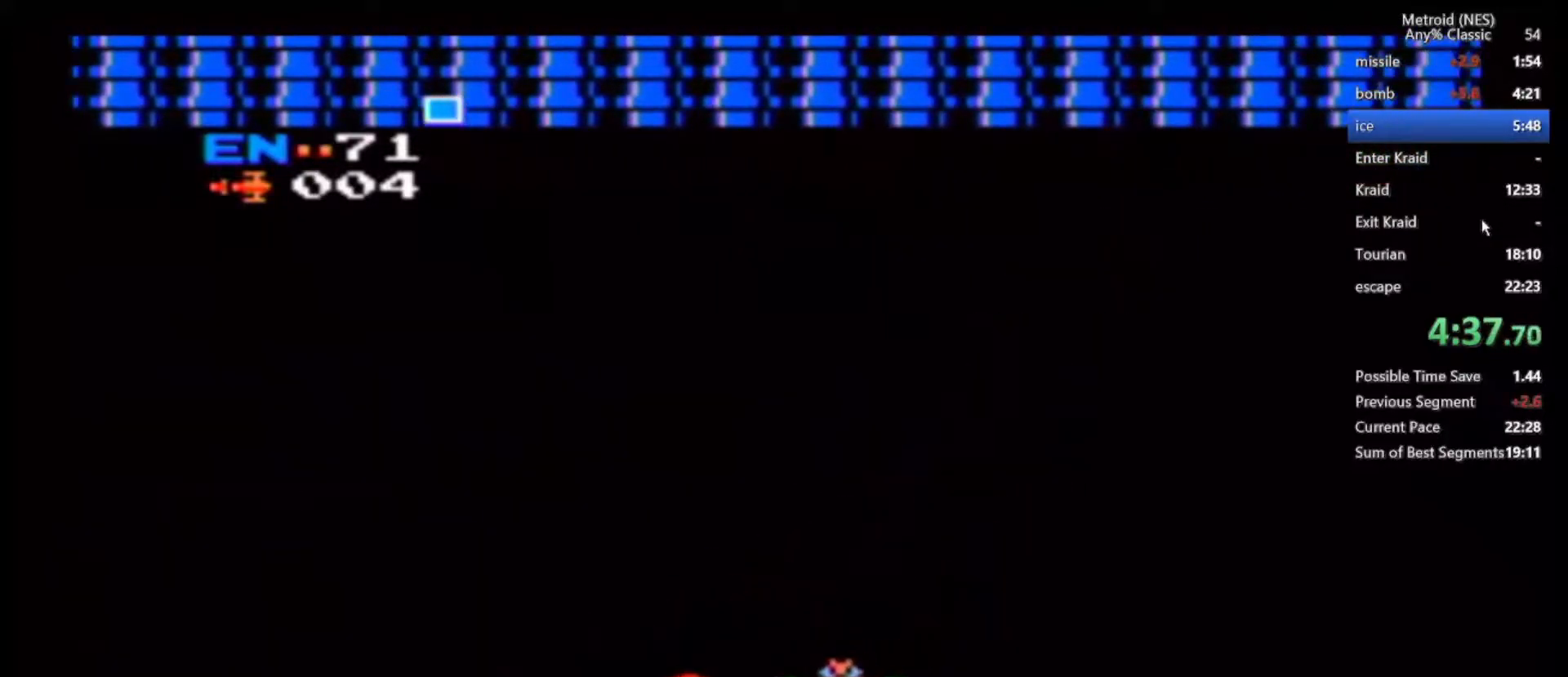
{"dt_ms": 500, "buttons": [], "left_stick": "center", "right_stick": "center", "events": [[33, "A", "down"], [100, "A", "up"], [167, "A", "down"], [233, "A", "up"], [300, "A", "down"], [383, "A", "up"], [433, "A", "down"], [500, "A", "up"]]}
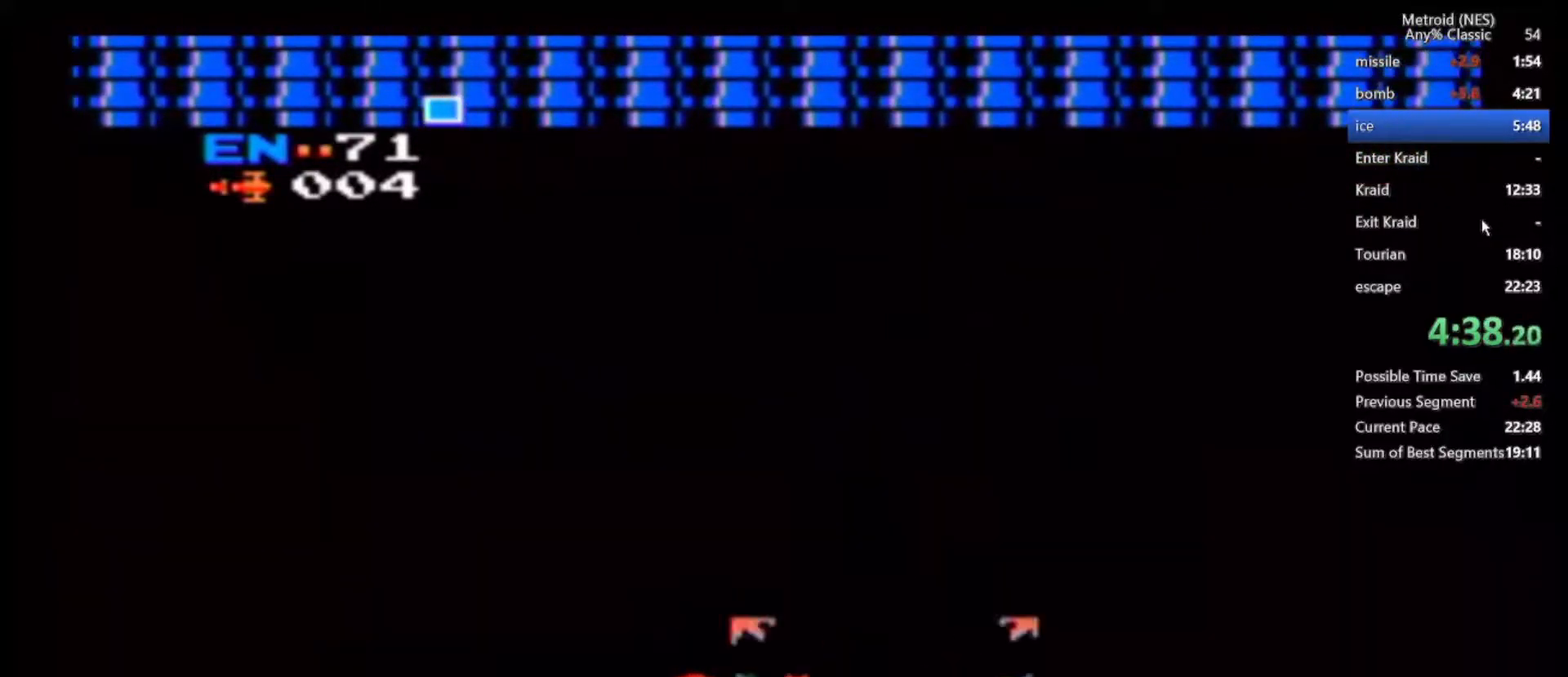
{"dt_ms": 500, "buttons": [], "left_stick": "right", "right_stick": "center", "events": [[83, "A", "down"], [167, "A", "up"], [217, "A", "down"], [317, "left_stick", "right"], [417, "A", "up"]]}
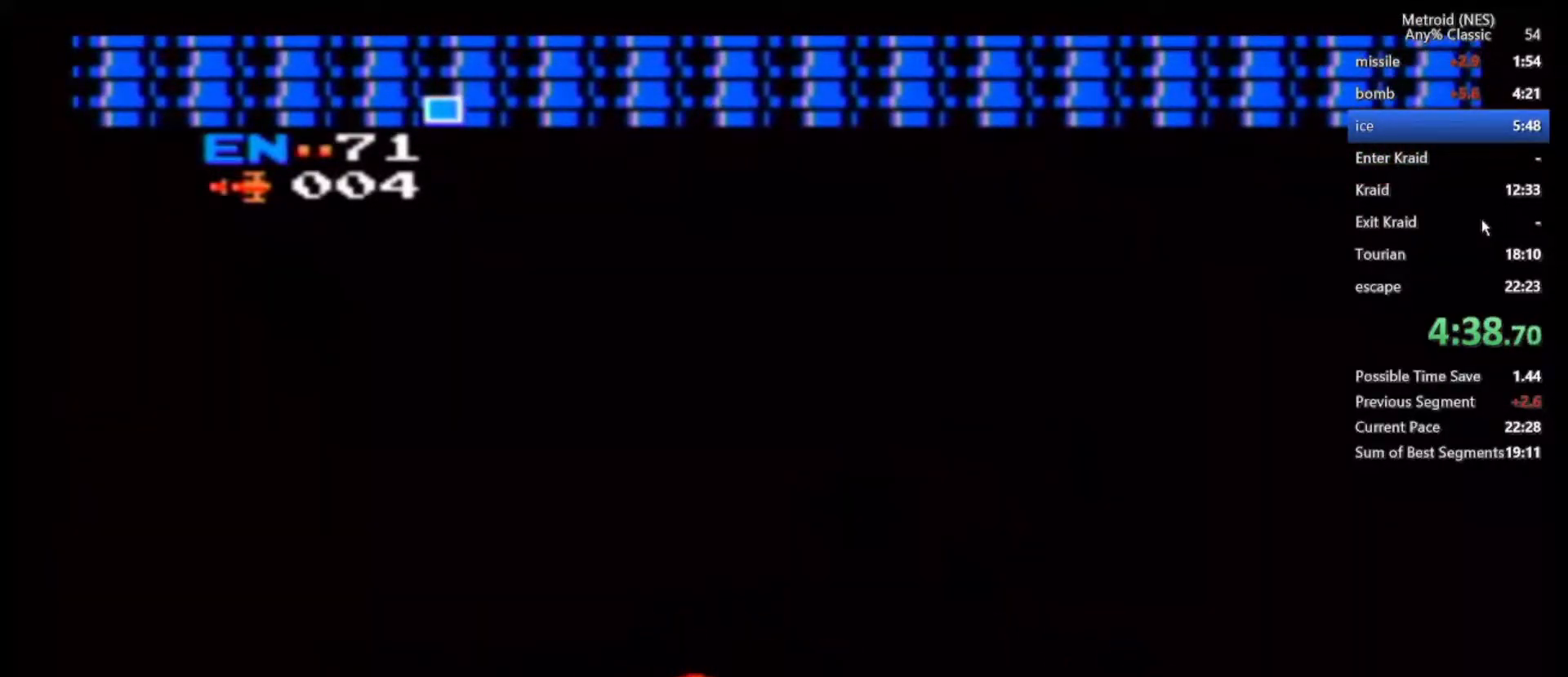
{"dt_ms": 500, "buttons": [], "left_stick": "right", "right_stick": "center", "events": []}
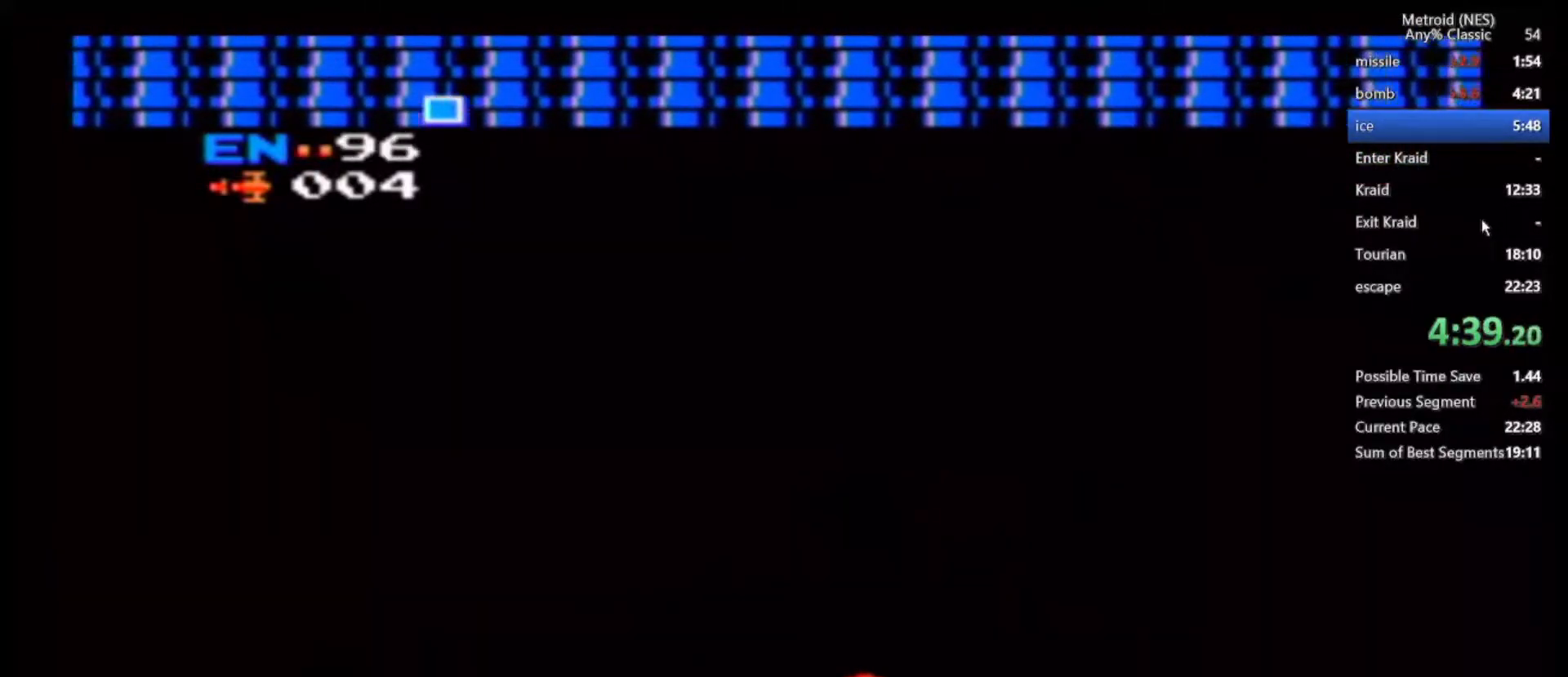
{"dt_ms": 500, "buttons": [], "left_stick": "right", "right_stick": "center", "events": []}
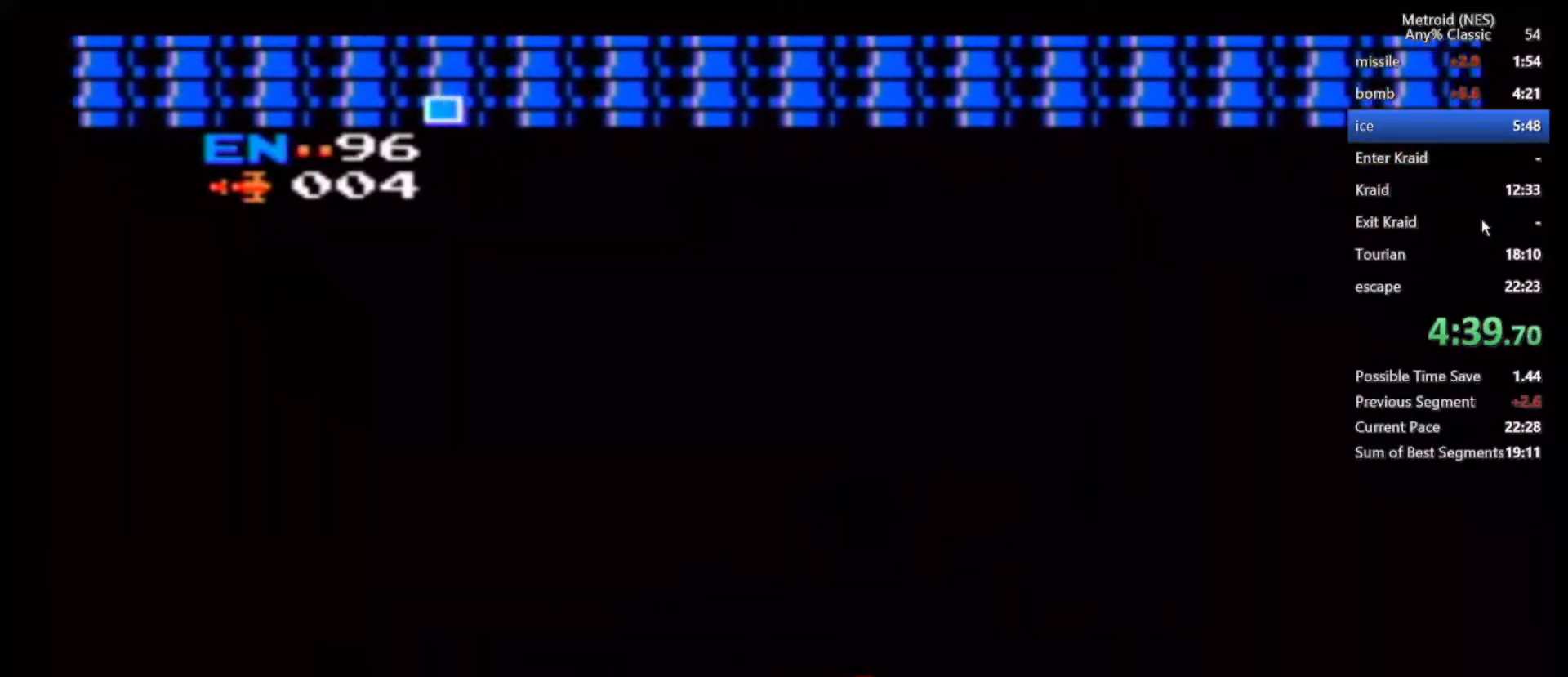
{"dt_ms": 500, "buttons": [], "left_stick": "right", "right_stick": "center", "events": []}
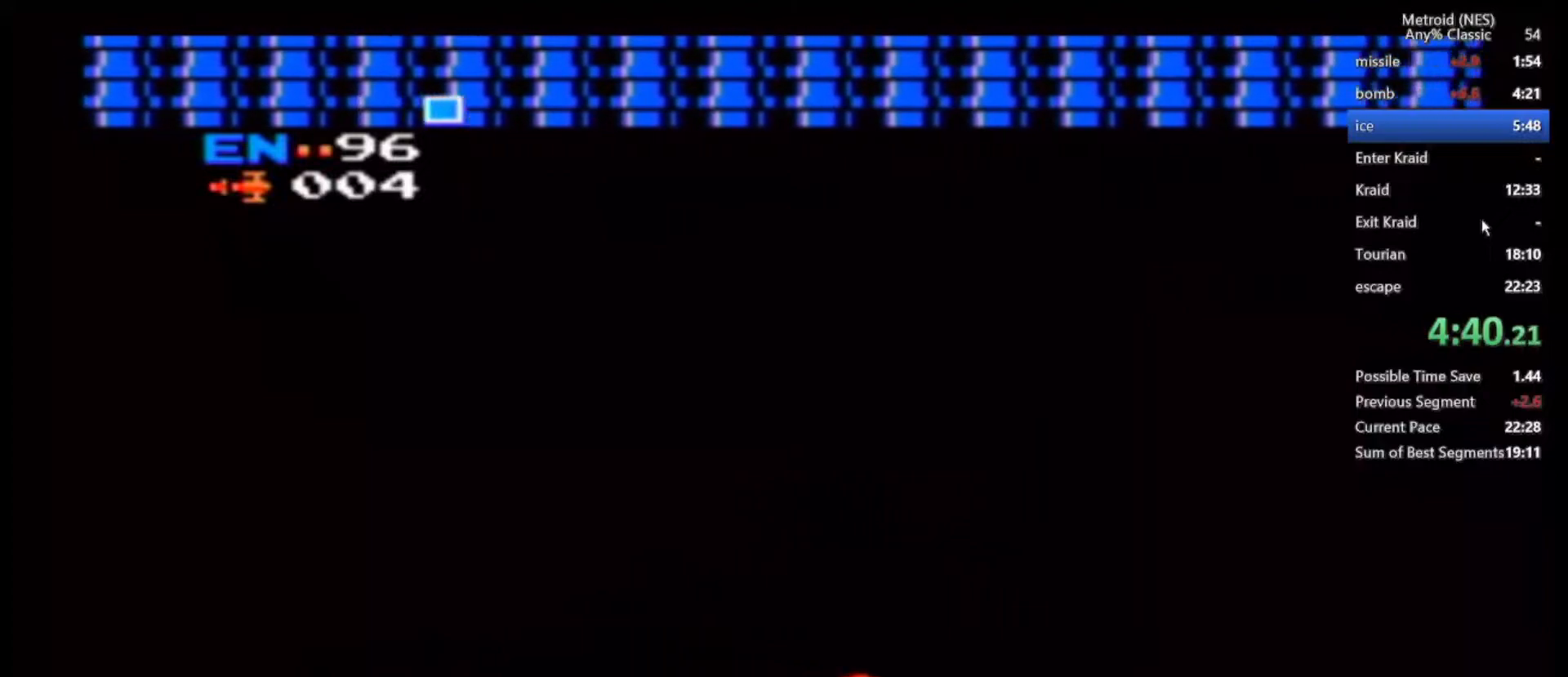
{"dt_ms": 500, "buttons": [], "left_stick": "right", "right_stick": "center", "events": []}
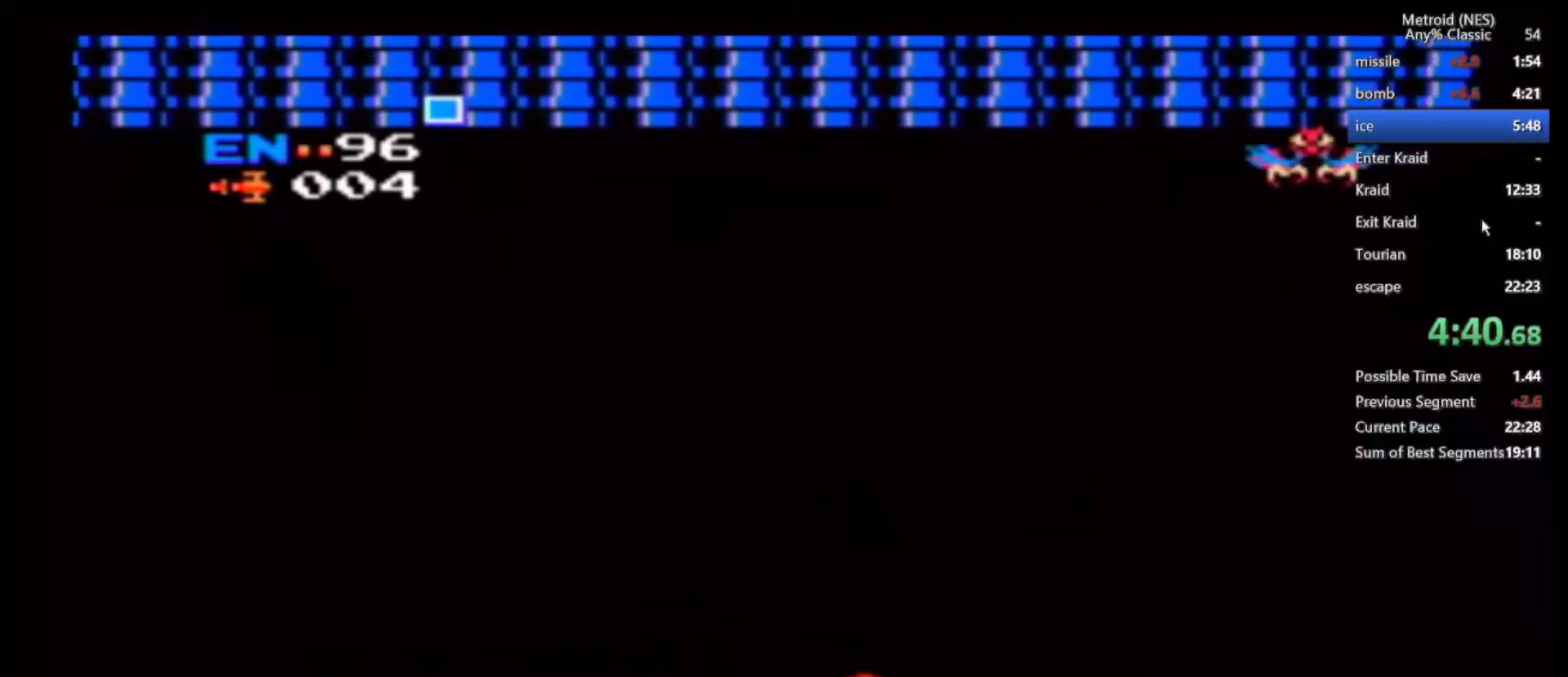
{"dt_ms": 500, "buttons": [], "left_stick": "right", "right_stick": "center", "events": []}
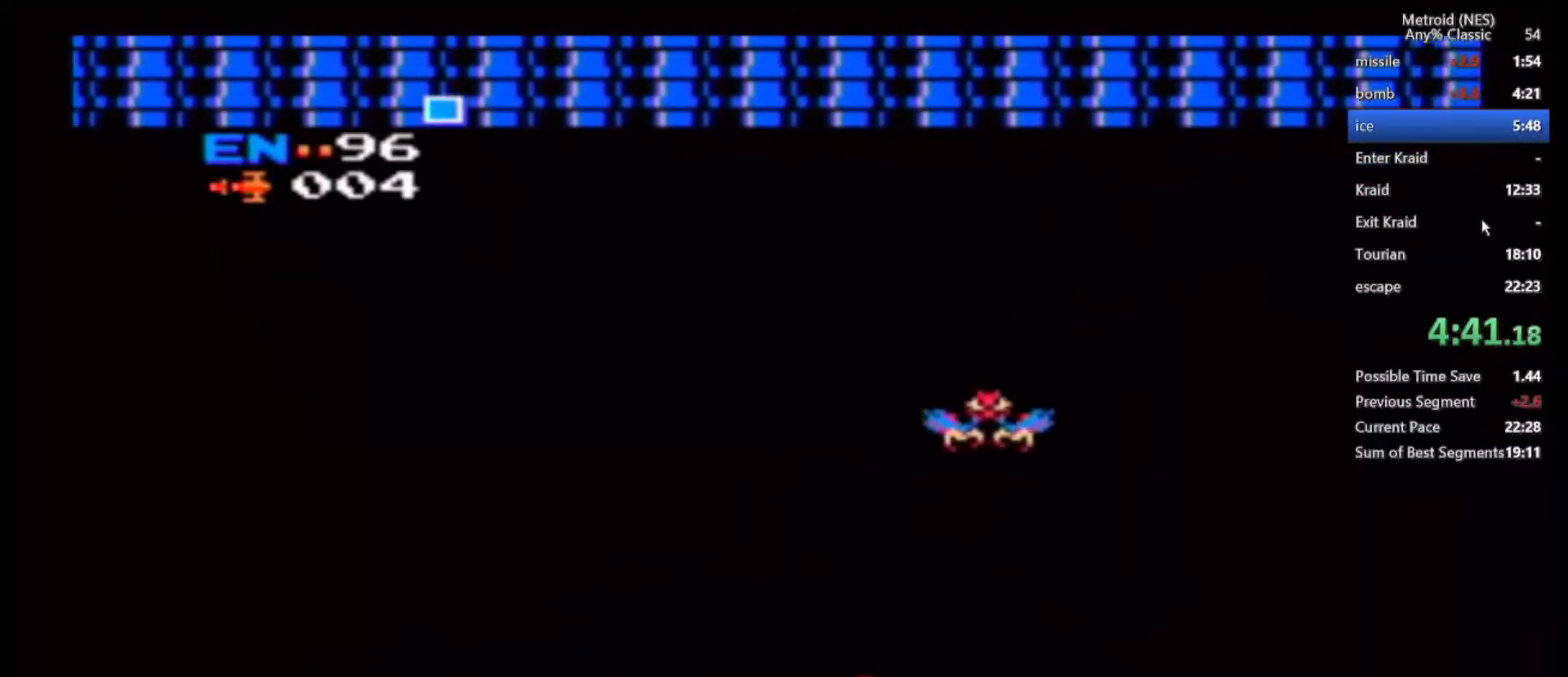
{"dt_ms": 500, "buttons": [], "left_stick": "right", "right_stick": "center", "events": []}
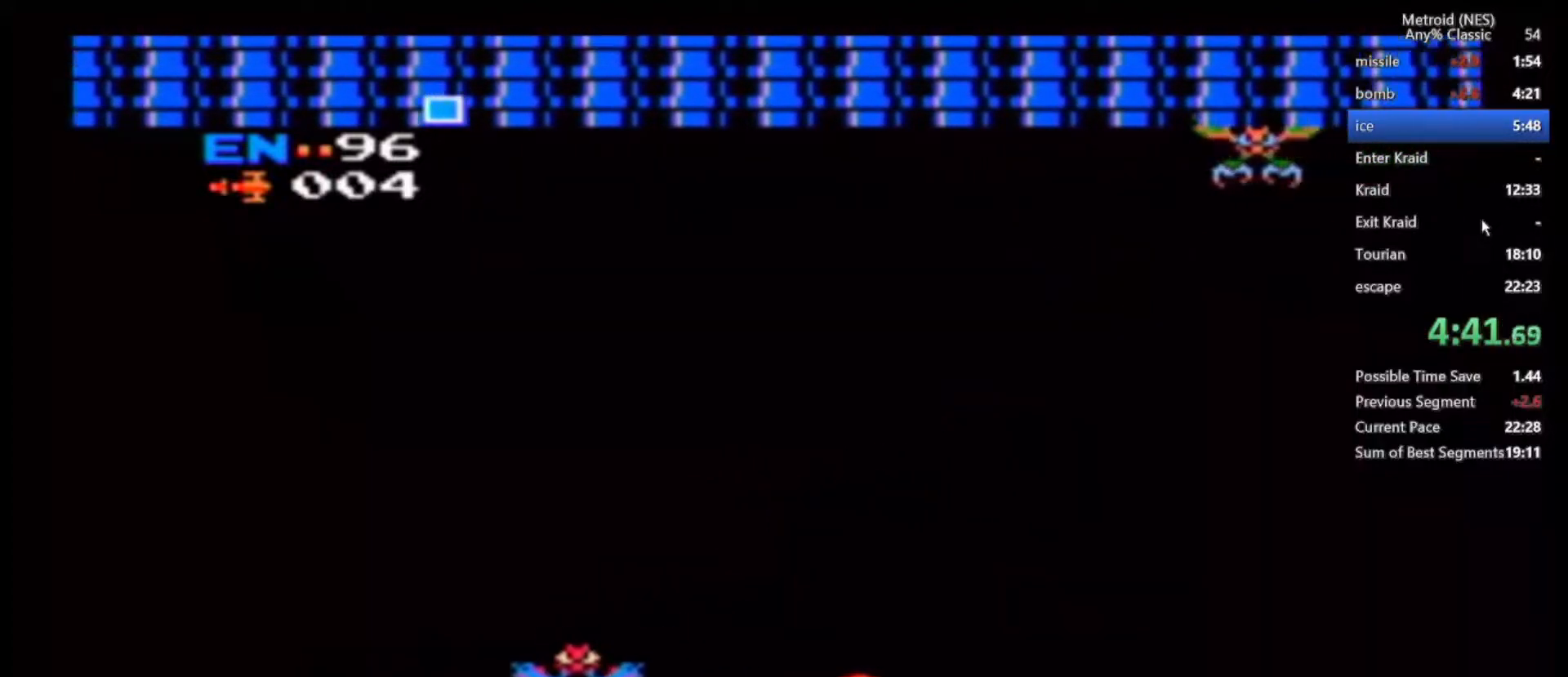
{"dt_ms": 500, "buttons": [], "left_stick": "up-left", "right_stick": "center", "events": [[100, "left_stick", "down"], [167, "A", "down"], [250, "A", "up"], [300, "A", "down"], [367, "A", "up"], [417, "left_stick", "up-left"]]}
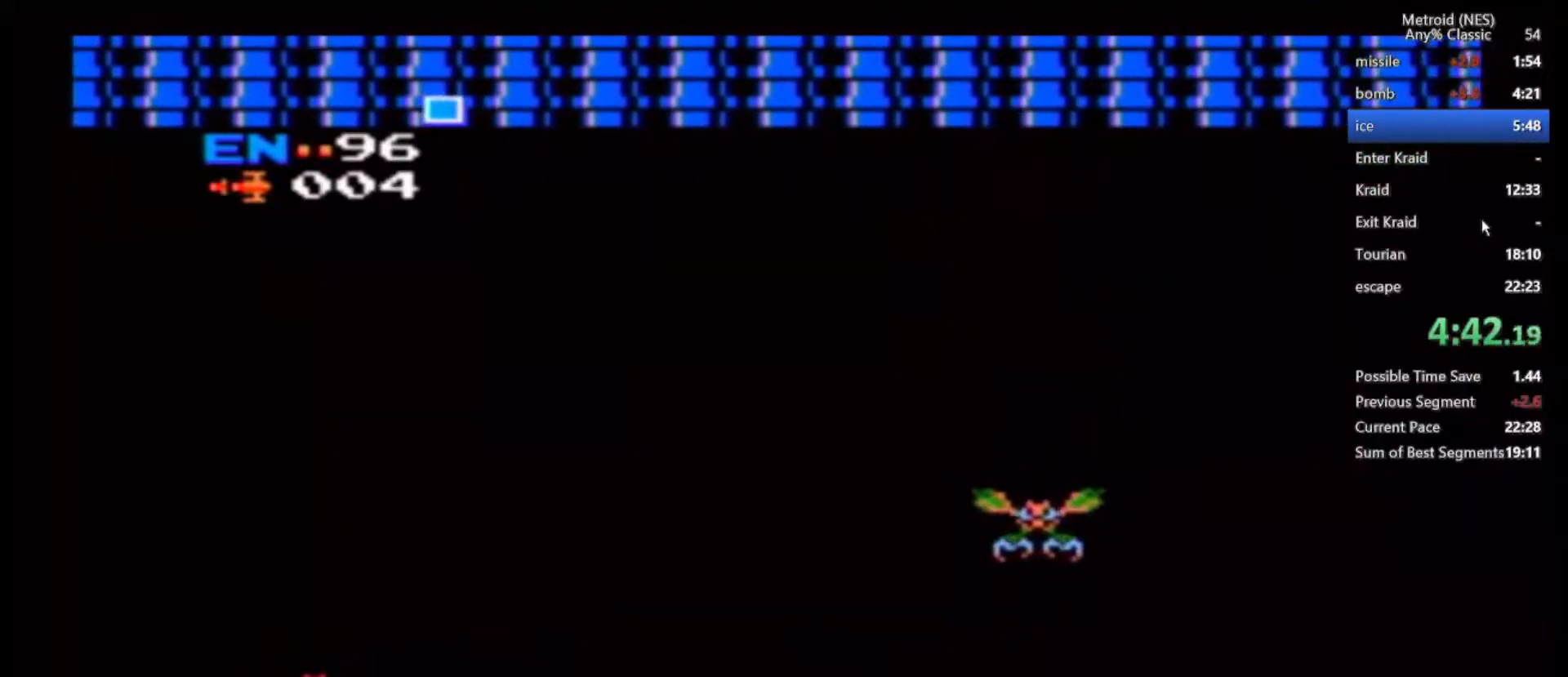
{"dt_ms": 500, "buttons": ["A"], "left_stick": "center", "right_stick": "center", "events": [[33, "left_stick", "left"], [267, "left_stick", "right"], [317, "A", "down"], [350, "left_stick", "center"], [367, "A", "up"], [417, "A", "down"]]}
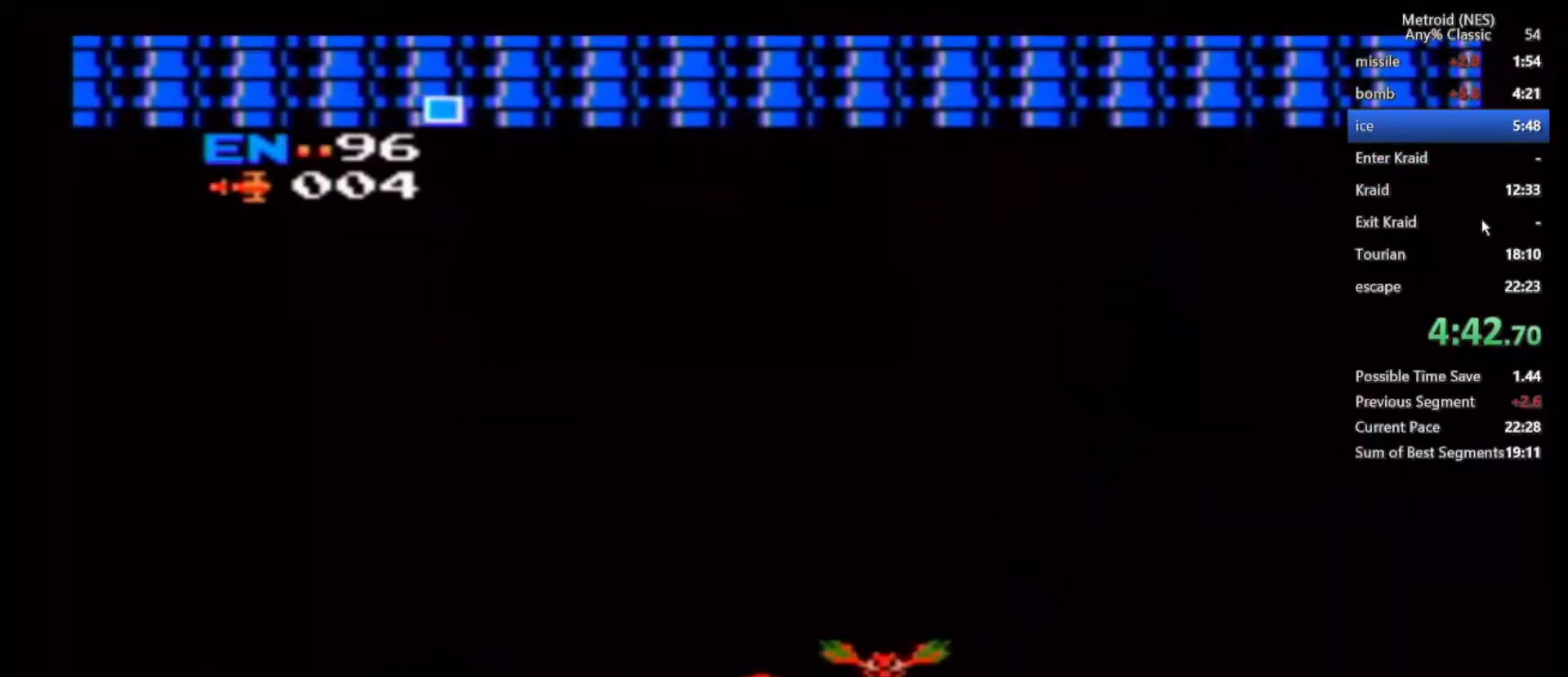
{"dt_ms": 500, "buttons": ["A"], "left_stick": "center", "right_stick": "center", "events": [[17, "A", "up"], [83, "A", "down"], [300, "A", "up"], [350, "A", "down"], [450, "A", "up"], [500, "A", "down"]]}
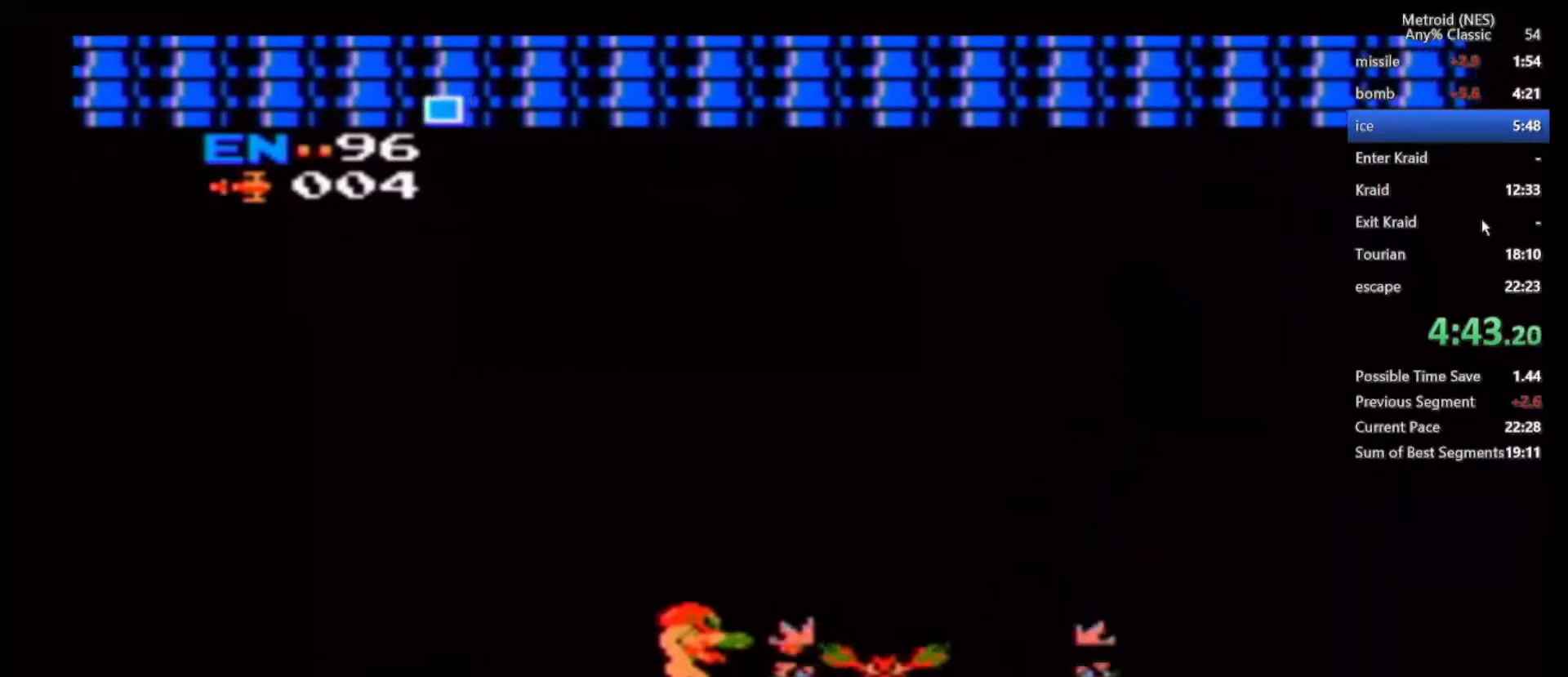
{"dt_ms": 500, "buttons": [], "left_stick": "right", "right_stick": "center", "events": [[83, "A", "up"], [83, "left_stick", "right"], [167, "A", "down"], [233, "A", "up"], [300, "A", "down"], [417, "A", "up"]]}
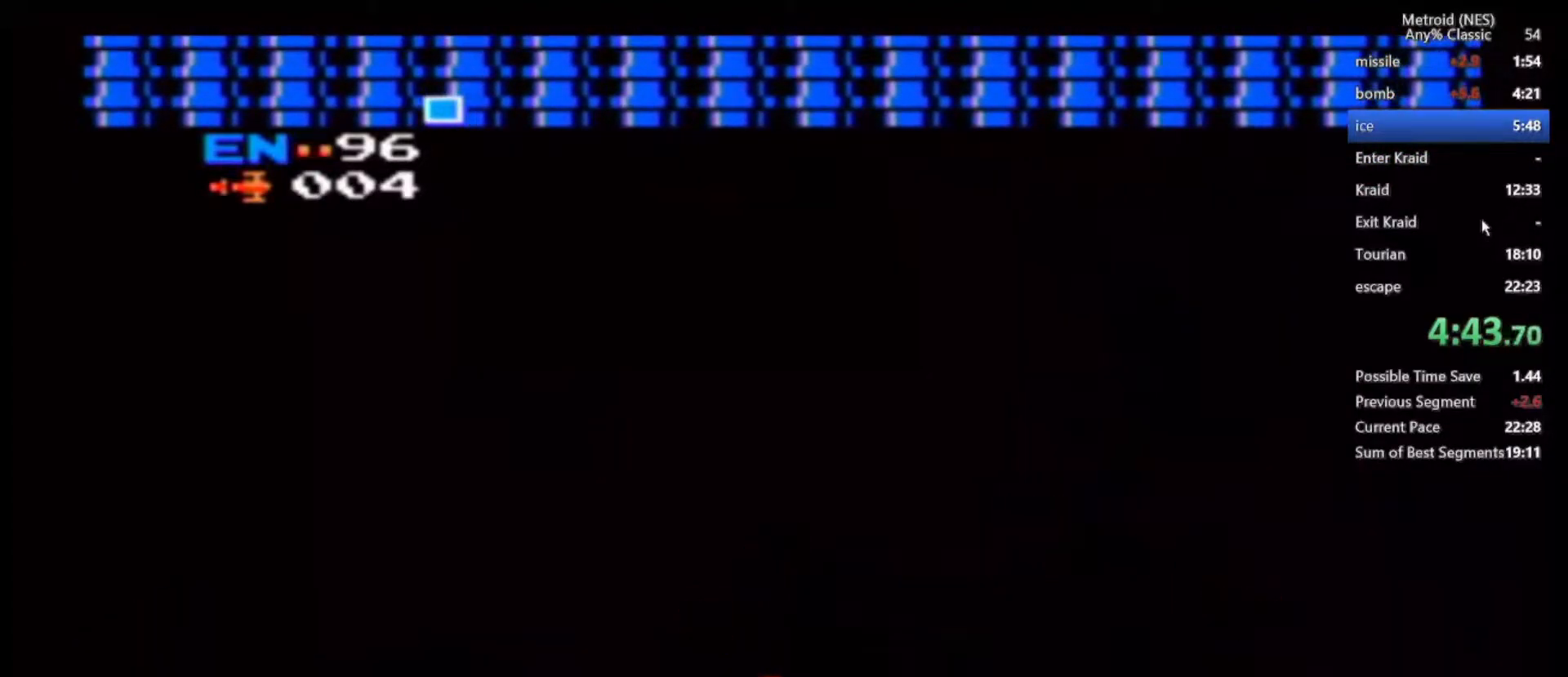
{"dt_ms": 1000, "buttons": [], "left_stick": "right", "right_stick": "center", "events": []}
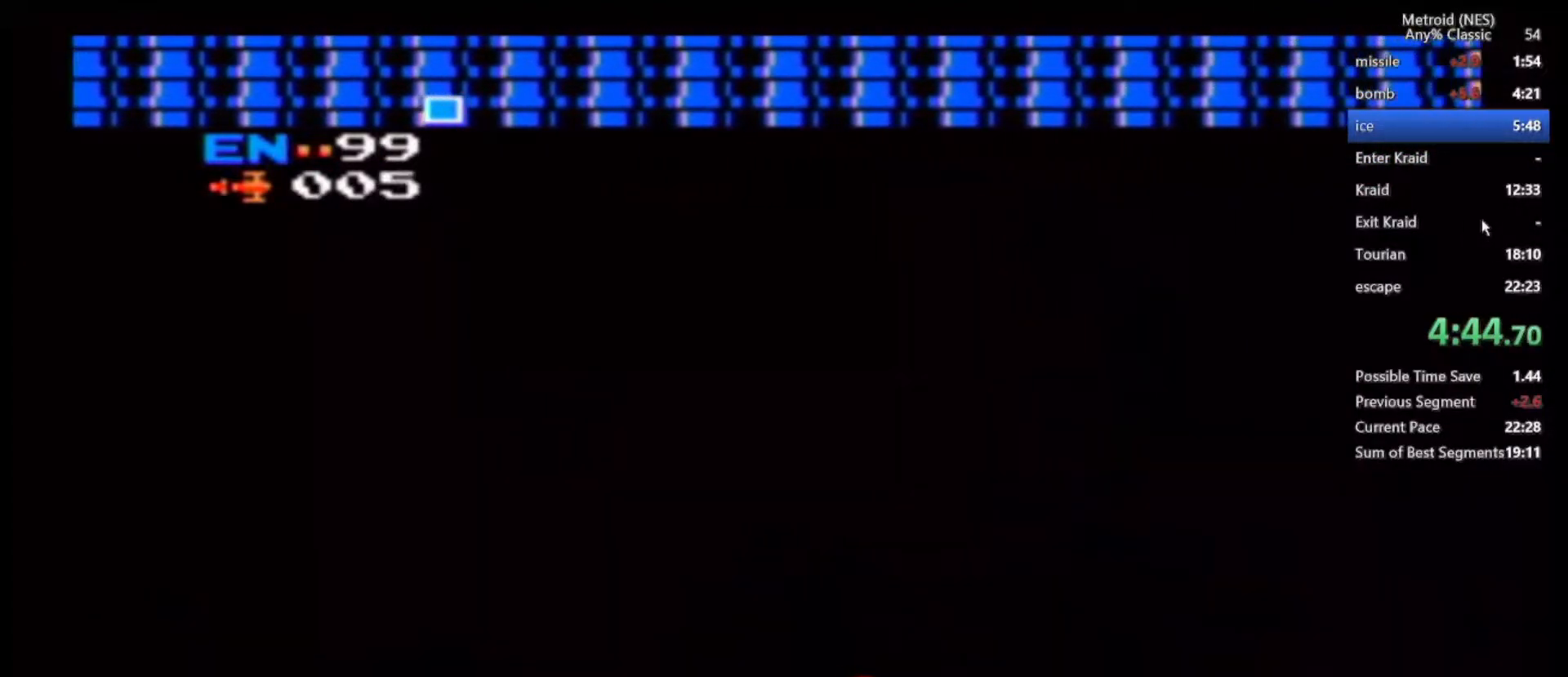
{"dt_ms": 500, "buttons": [], "left_stick": "right", "right_stick": "center", "events": []}
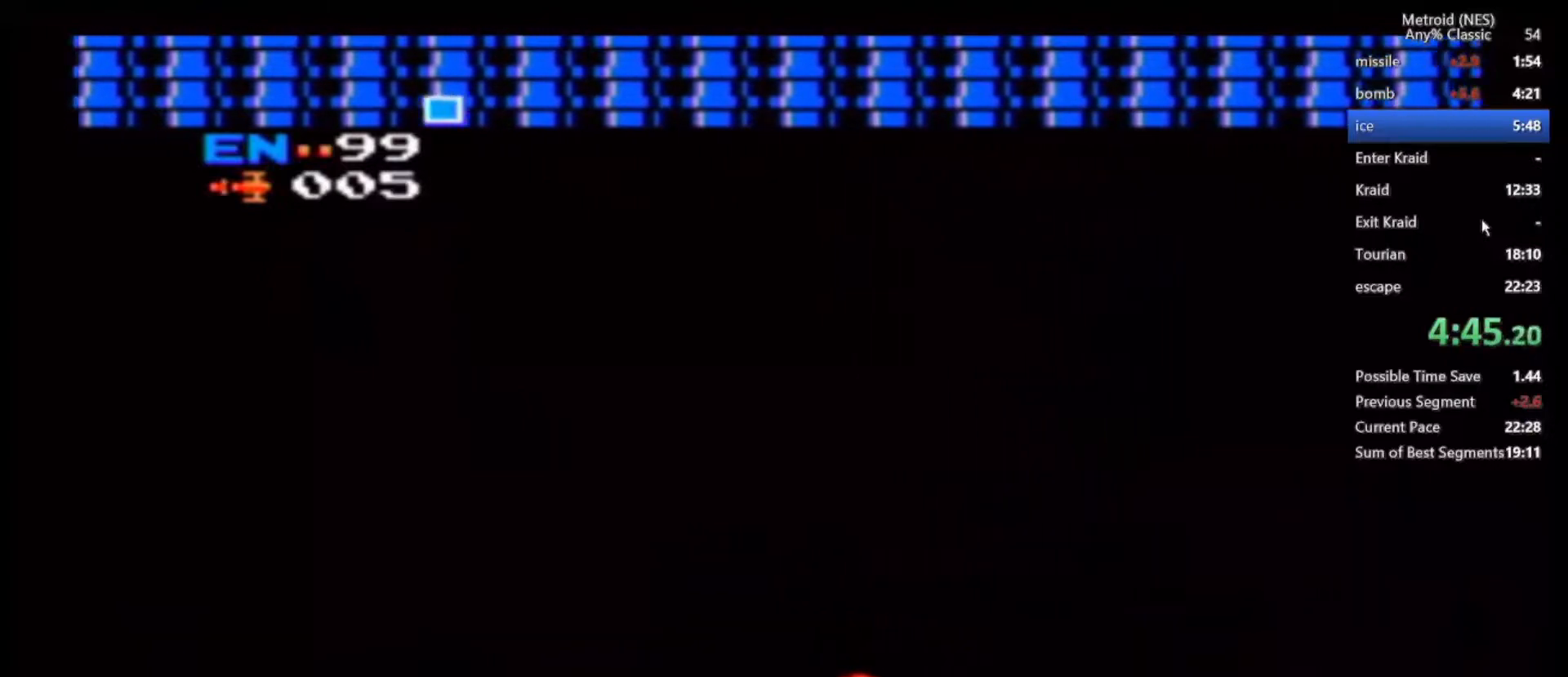
{"dt_ms": 500, "buttons": [], "left_stick": "right", "right_stick": "center", "events": []}
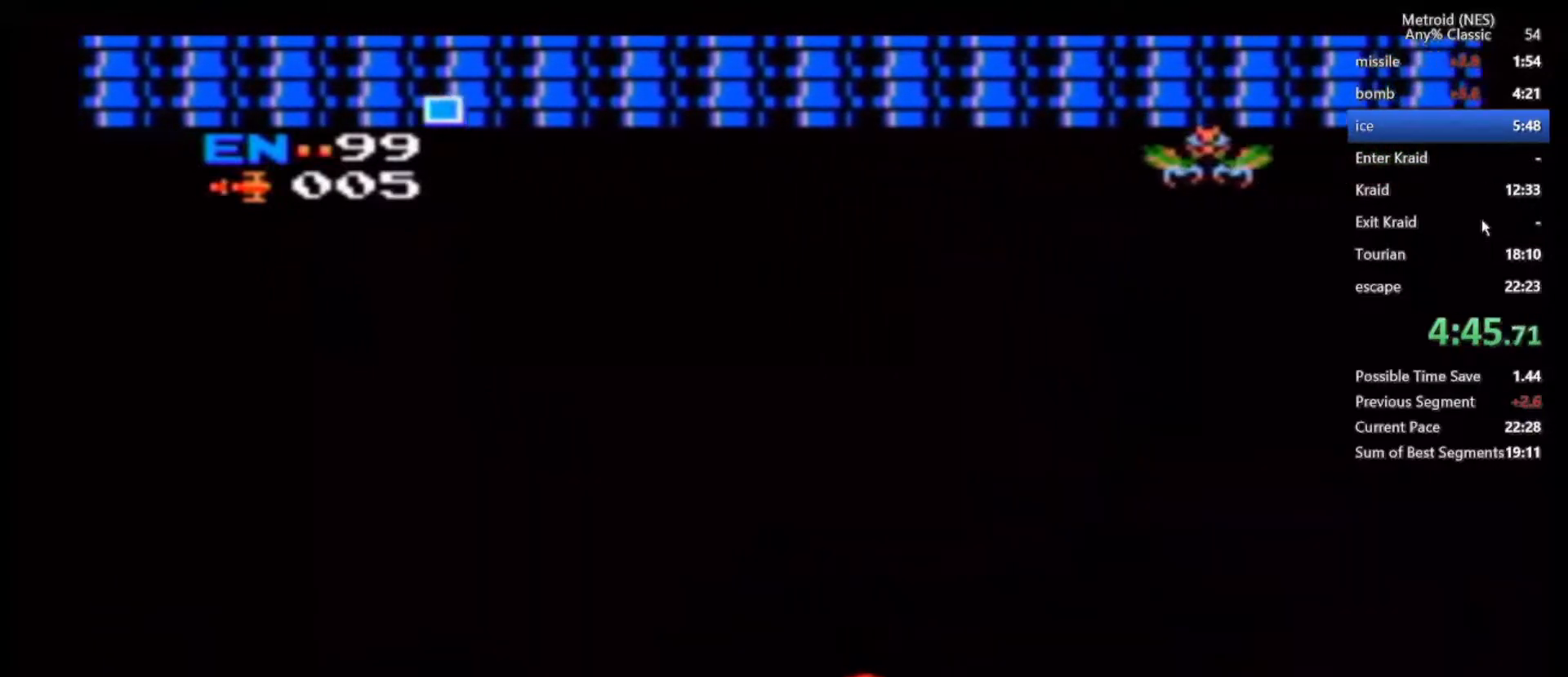
{"dt_ms": 1000, "buttons": ["B"], "left_stick": "right", "right_stick": "center", "events": [[300, "A", "down"], [367, "A", "up"], [600, "B", "down"]]}
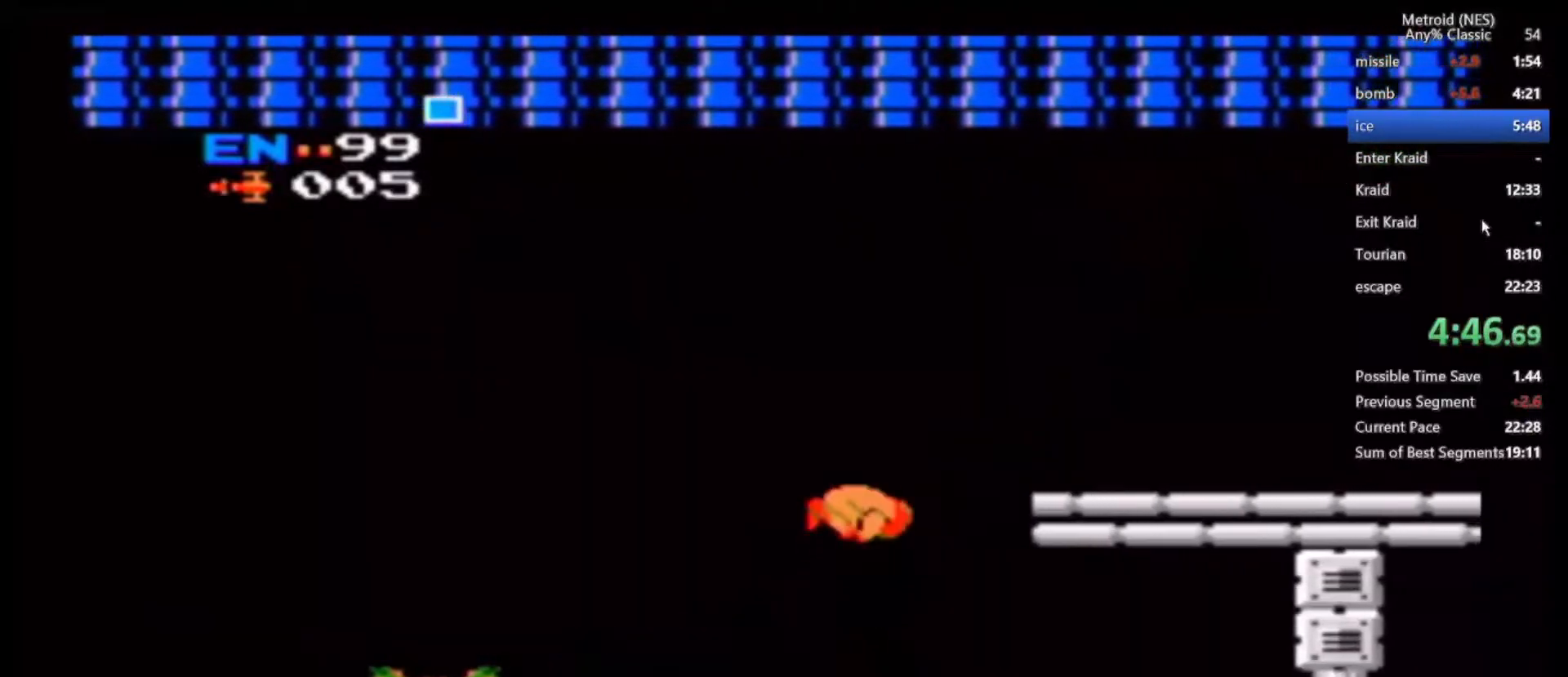
{"dt_ms": 500, "buttons": [], "left_stick": "right", "right_stick": "center", "events": [[383, "B", "up"]]}
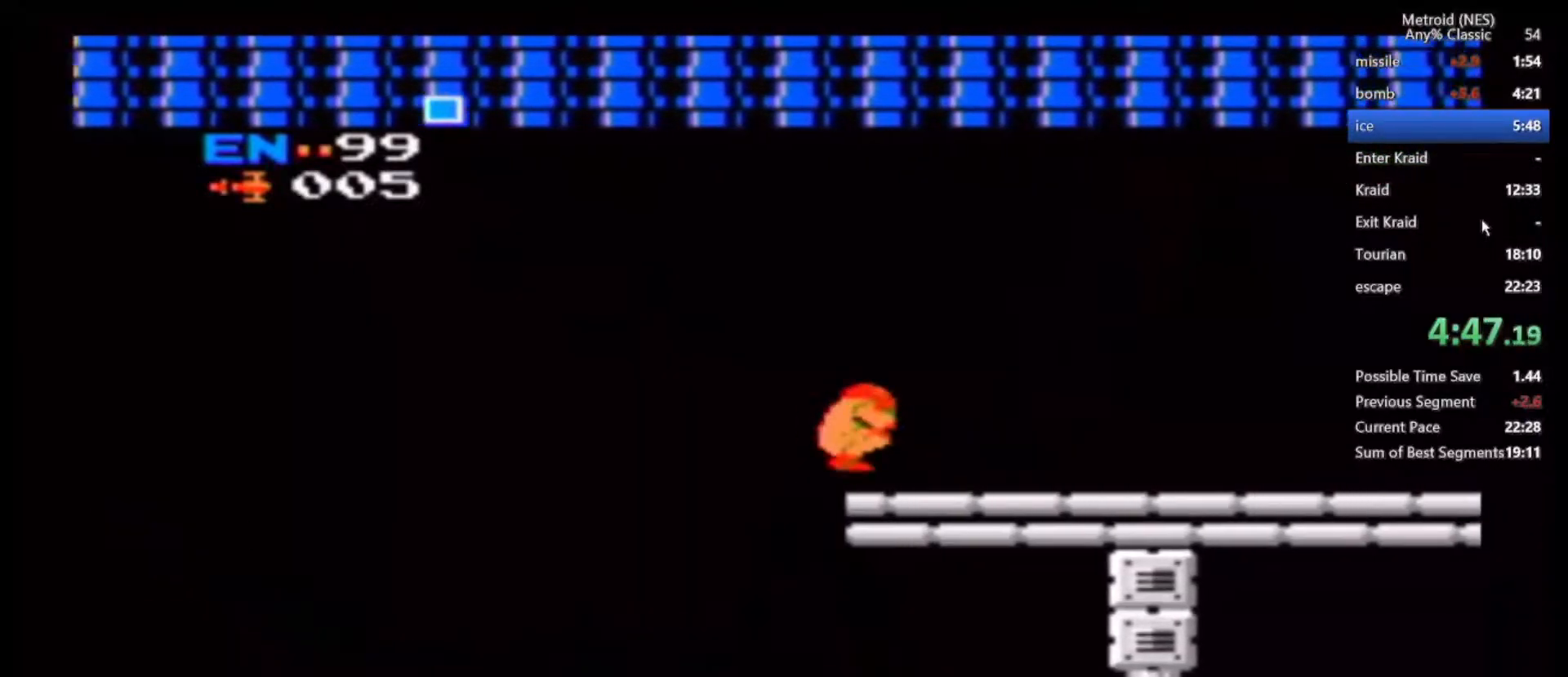
{"dt_ms": 500, "buttons": [], "left_stick": "right", "right_stick": "center", "events": []}
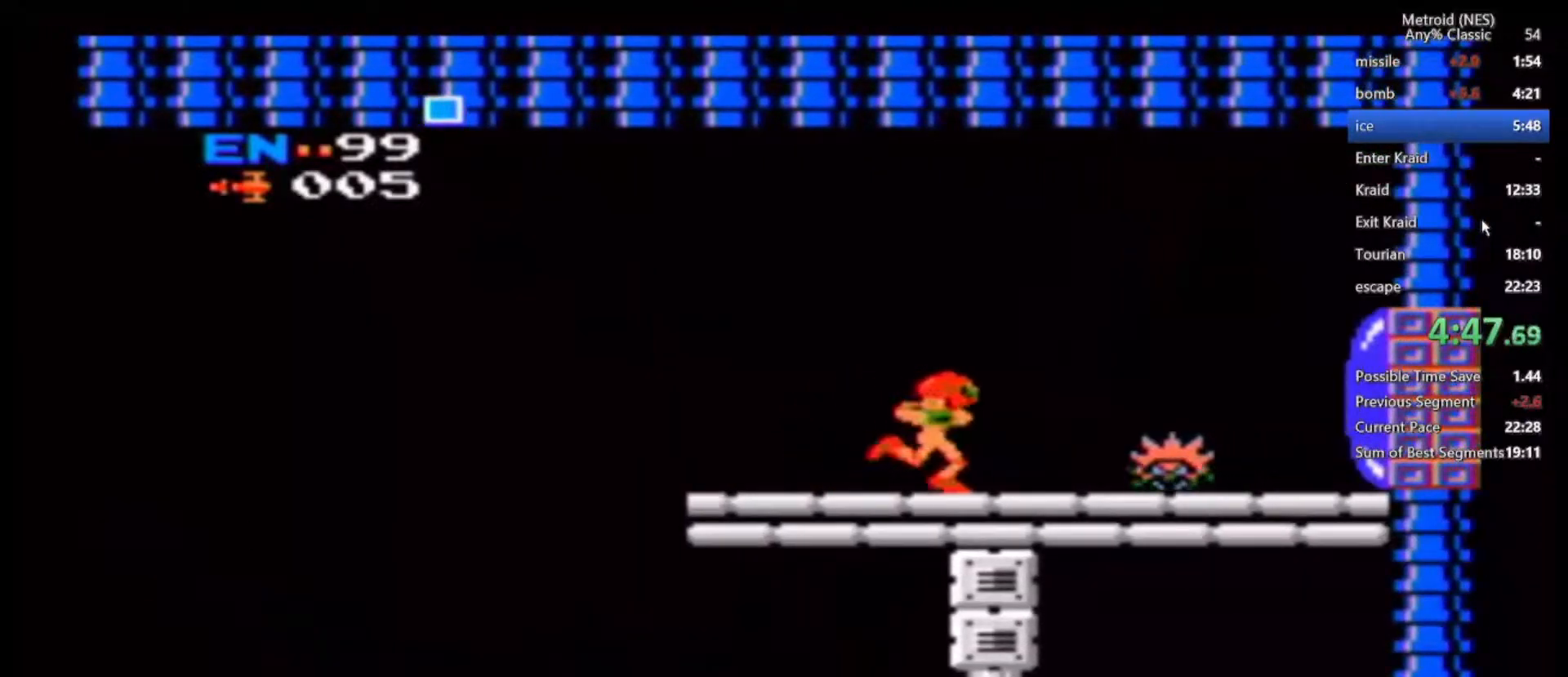
{"dt_ms": 500, "buttons": [], "left_stick": "right", "right_stick": "center", "events": [[33, "B", "down"], [67, "A", "down"], [167, "A", "up"], [167, "B", "up"]]}
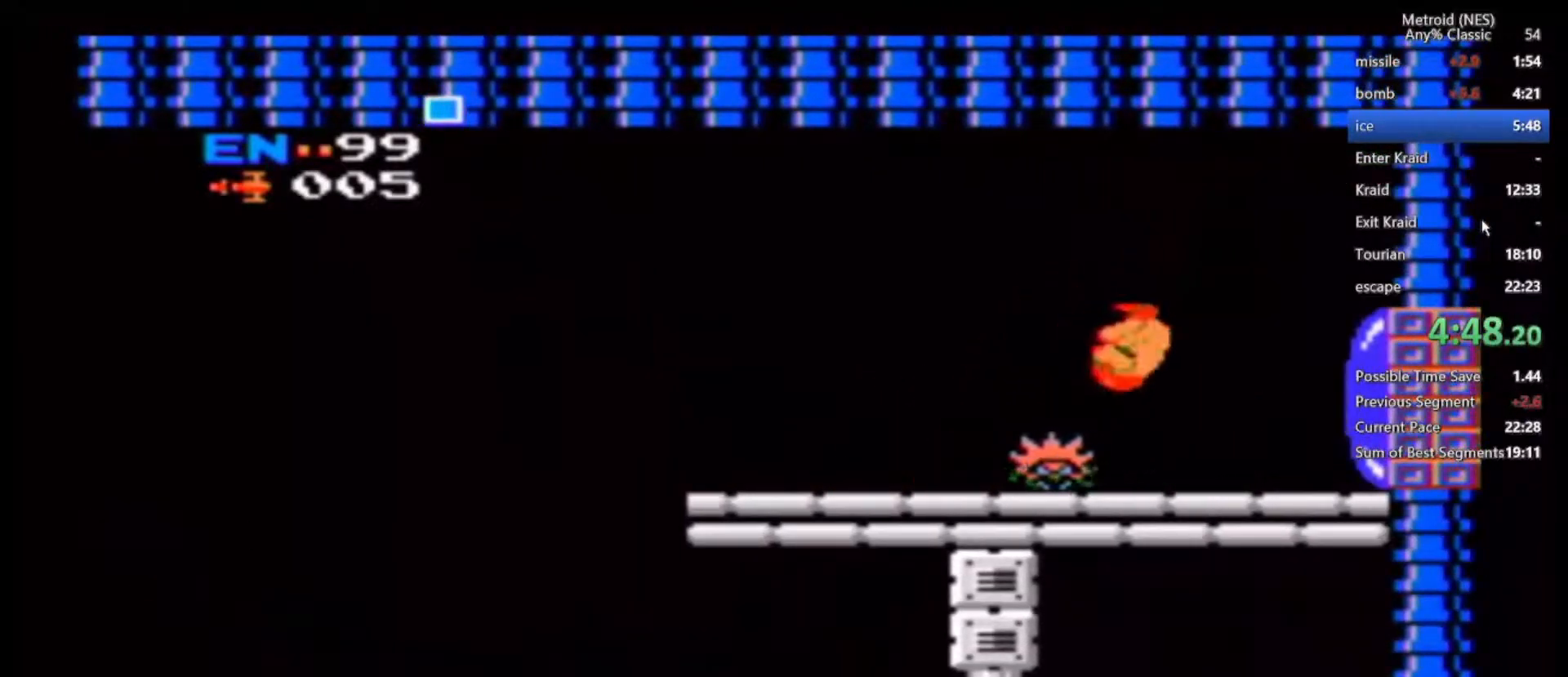
{"dt_ms": 500, "buttons": [], "left_stick": "right", "right_stick": "center", "events": [[17, "A", "down"], [100, "A", "up"], [317, "left_stick", "down"], [417, "left_stick", "right"]]}